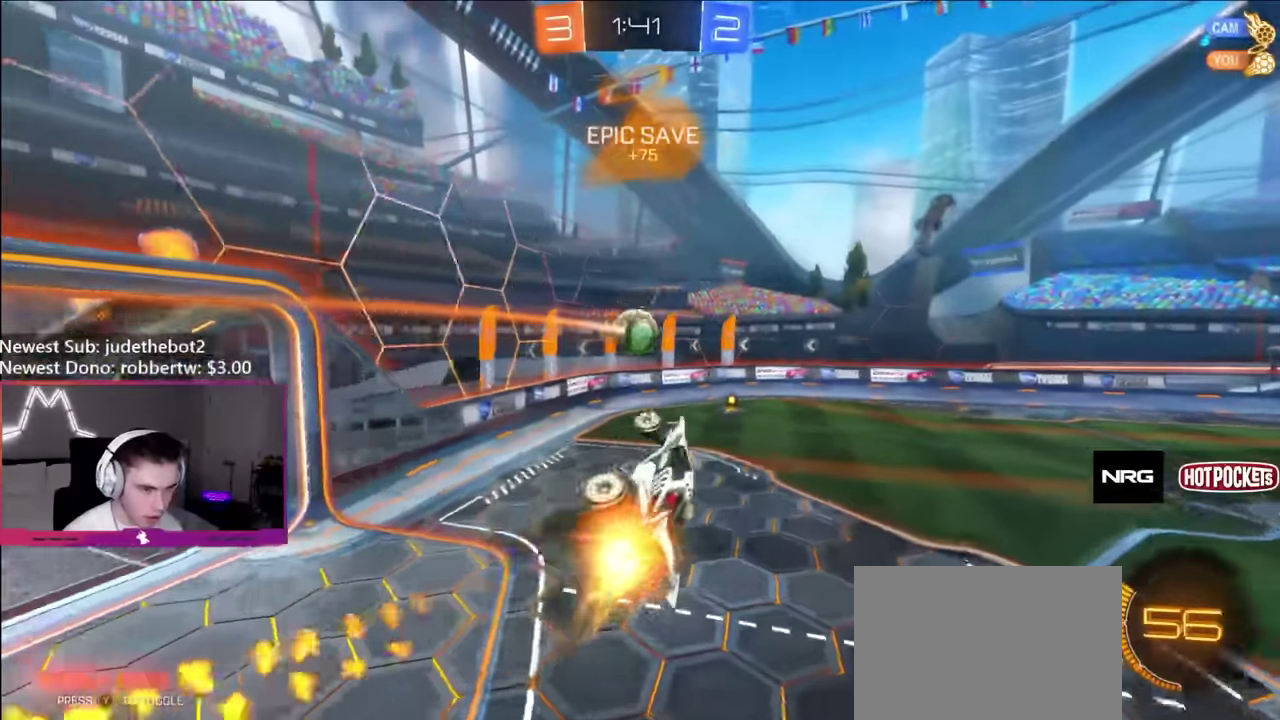
Gameplay with a controller (Xbox layout); each line is a JSON object with the inputs held at the frame after it. "events" lists button and stick changes between this image and that frame as [ms after this image, input, new state], when the widget could be followed in between. Not read: L3 R3.
{"buttons": ["L1"], "left_stick": "right", "right_stick": "center", "events": [[133, "B", "up"], [200, "left_stick", "down-left"], [250, "left_stick", "down-right"], [300, "L1", "down"], [317, "left_stick", "right"], [350, "R1", "up"]]}
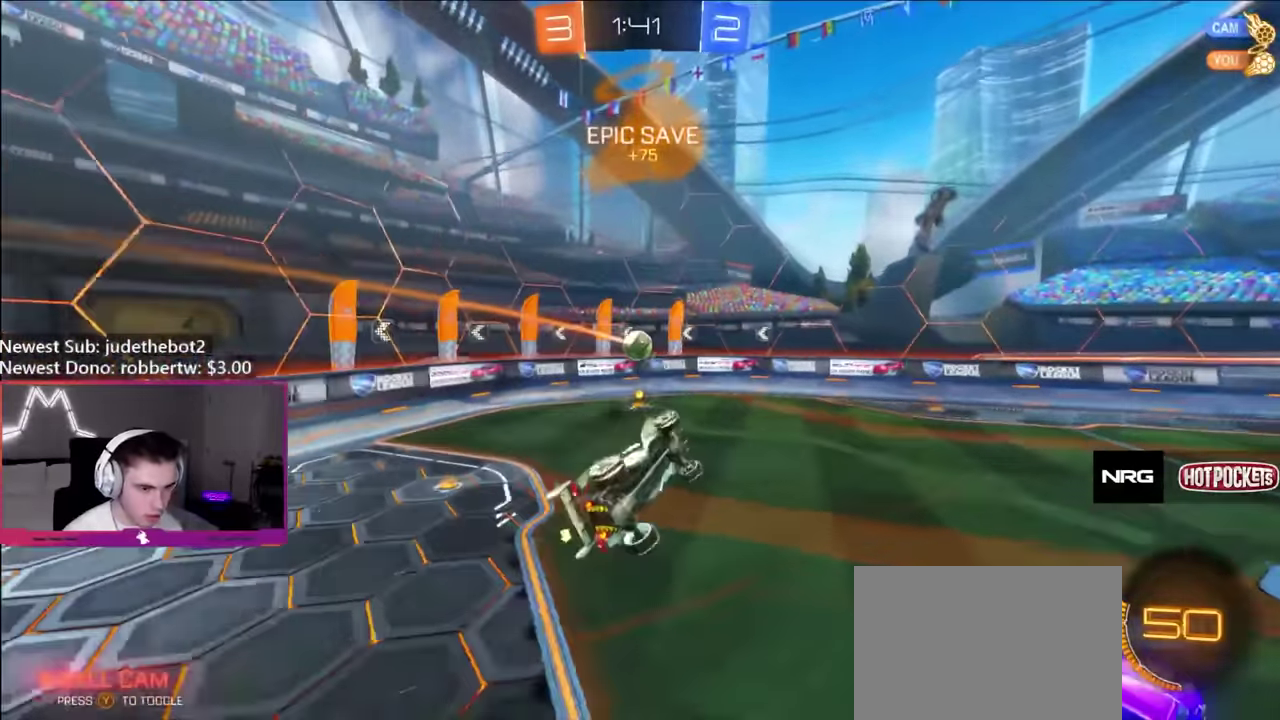
{"buttons": ["R2"], "left_stick": "center", "right_stick": "center", "events": [[117, "L1", "up"], [150, "left_stick", "center"], [167, "R2", "down"]]}
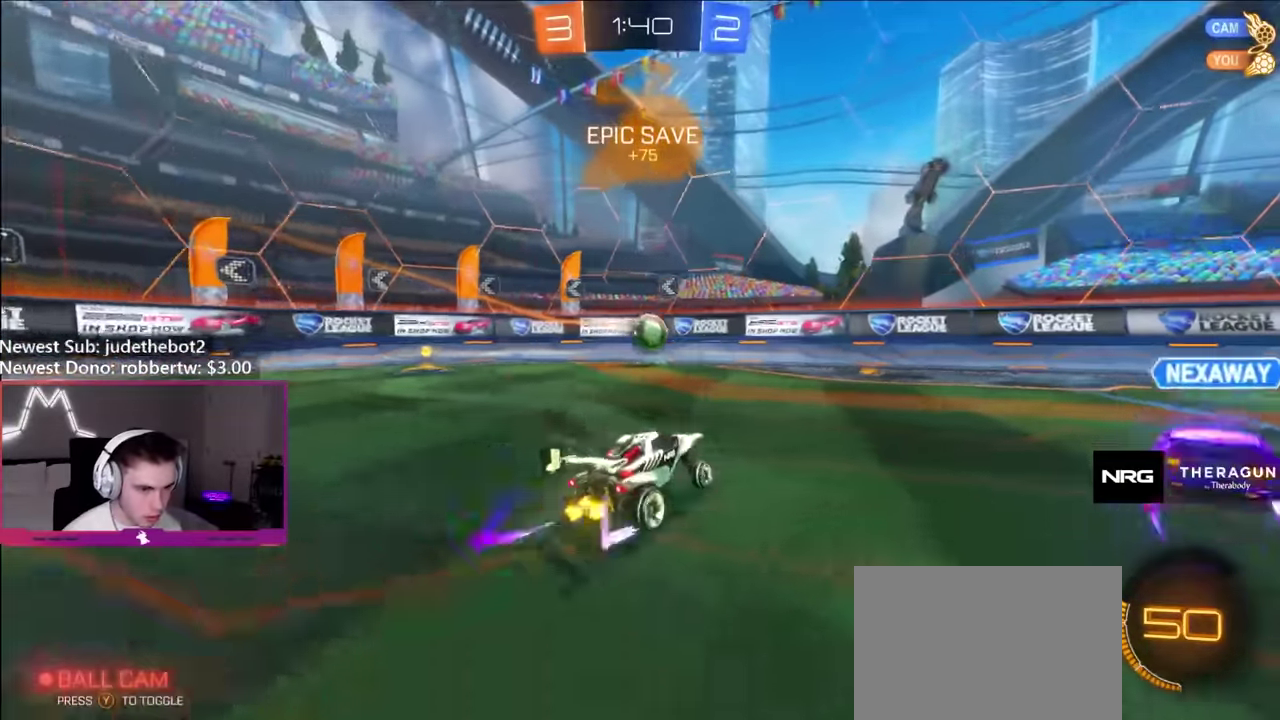
{"buttons": ["B", "R2"], "left_stick": "right", "right_stick": "center", "events": [[200, "left_stick", "right"], [217, "B", "down"], [367, "left_stick", "center"], [500, "left_stick", "right"]]}
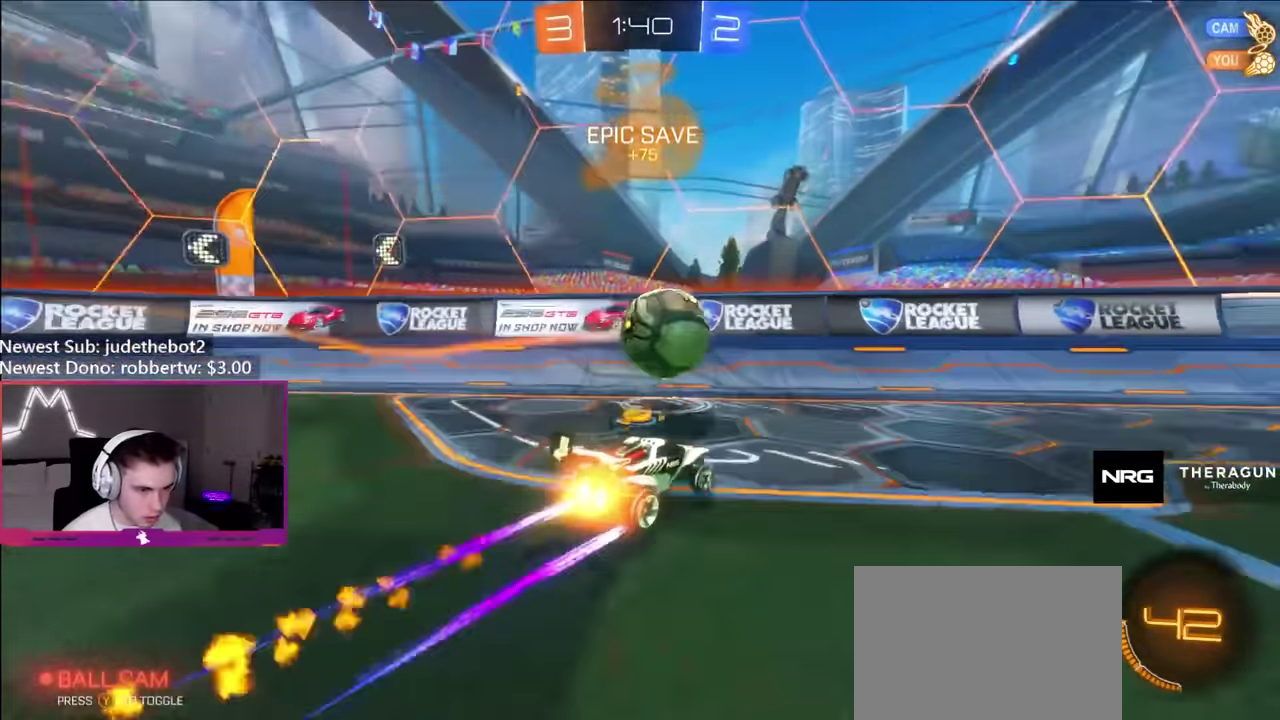
{"buttons": ["B", "R2"], "left_stick": "center", "right_stick": "center", "events": [[117, "B", "up"], [200, "Y", "down"], [317, "Y", "up"], [467, "left_stick", "center"], [483, "B", "down"]]}
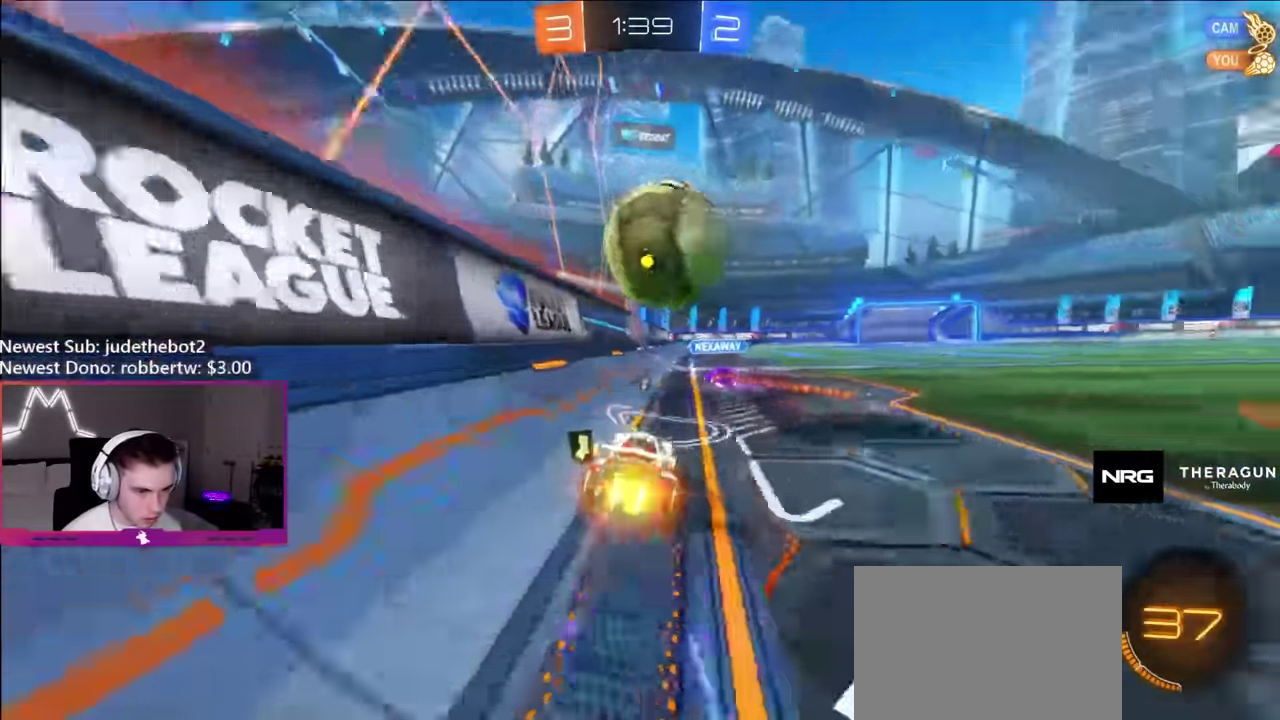
{"buttons": ["R2"], "left_stick": "center", "right_stick": "center", "events": [[250, "B", "up"]]}
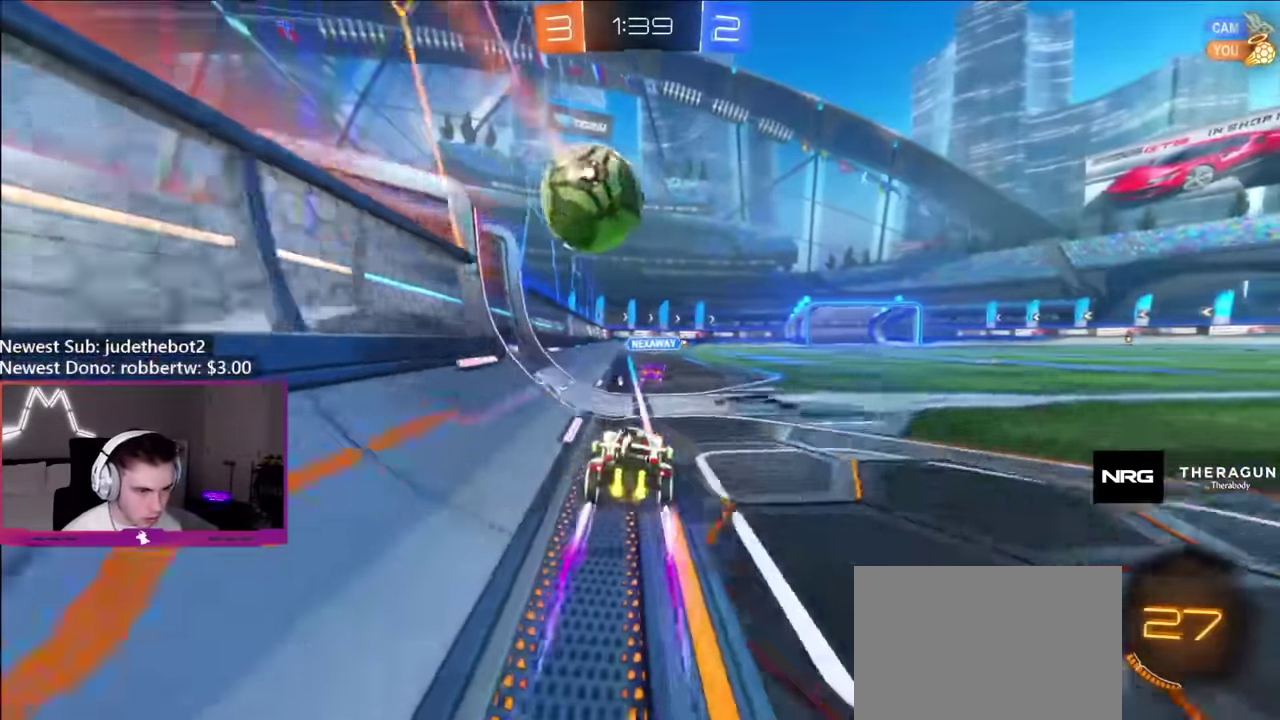
{"buttons": ["R2"], "left_stick": "center", "right_stick": "center", "events": []}
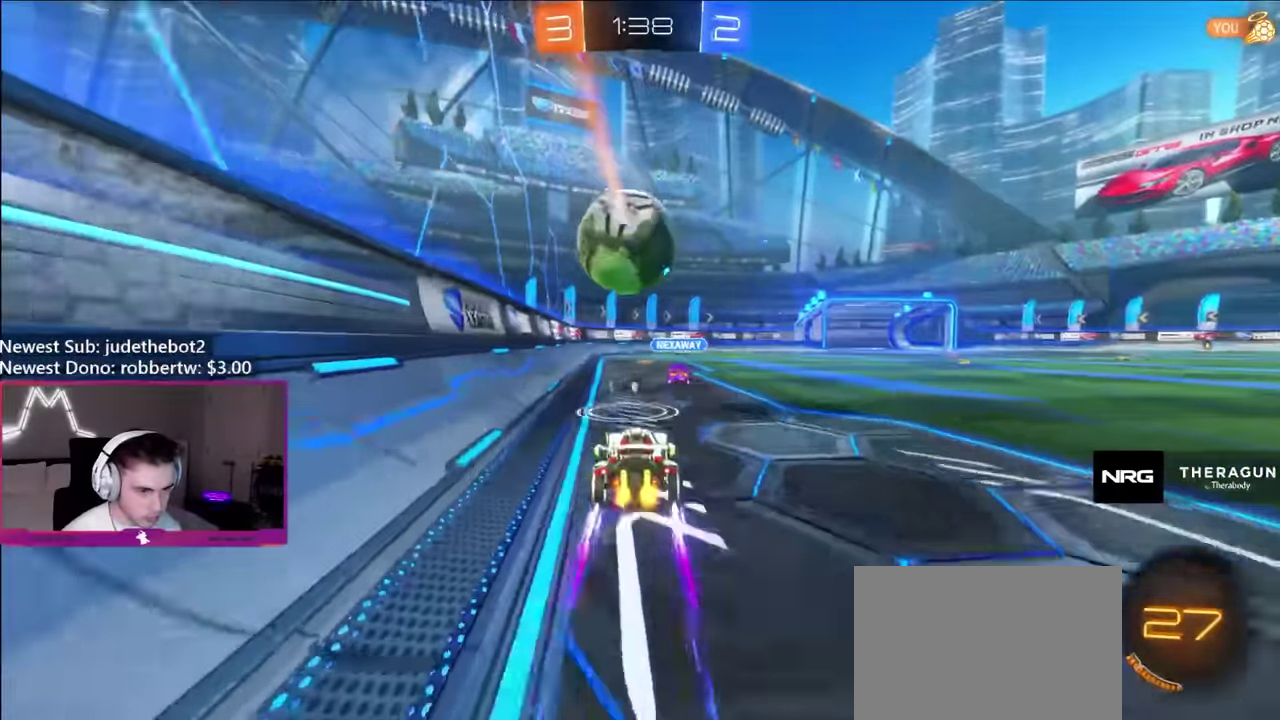
{"buttons": ["R2"], "left_stick": "center", "right_stick": "center", "events": []}
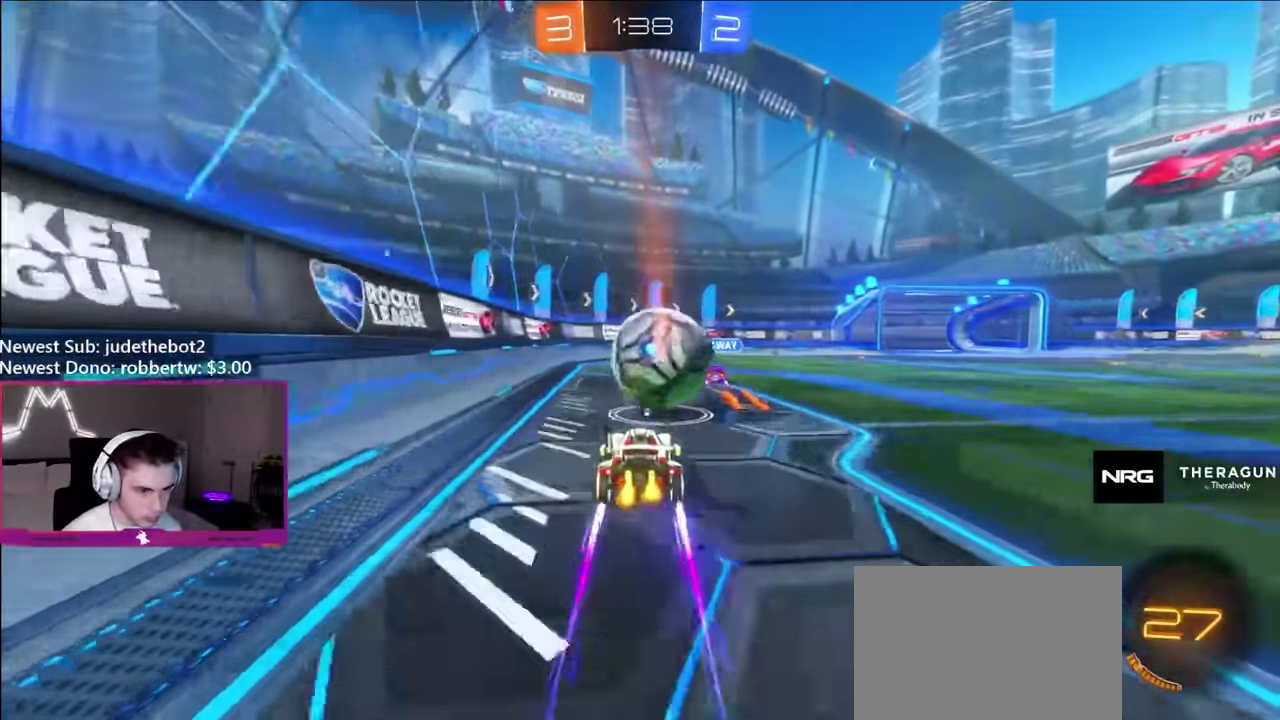
{"buttons": ["R2"], "left_stick": "center", "right_stick": "center", "events": [[67, "left_stick", "left"], [133, "Y", "down"], [183, "left_stick", "center"], [267, "Y", "up"]]}
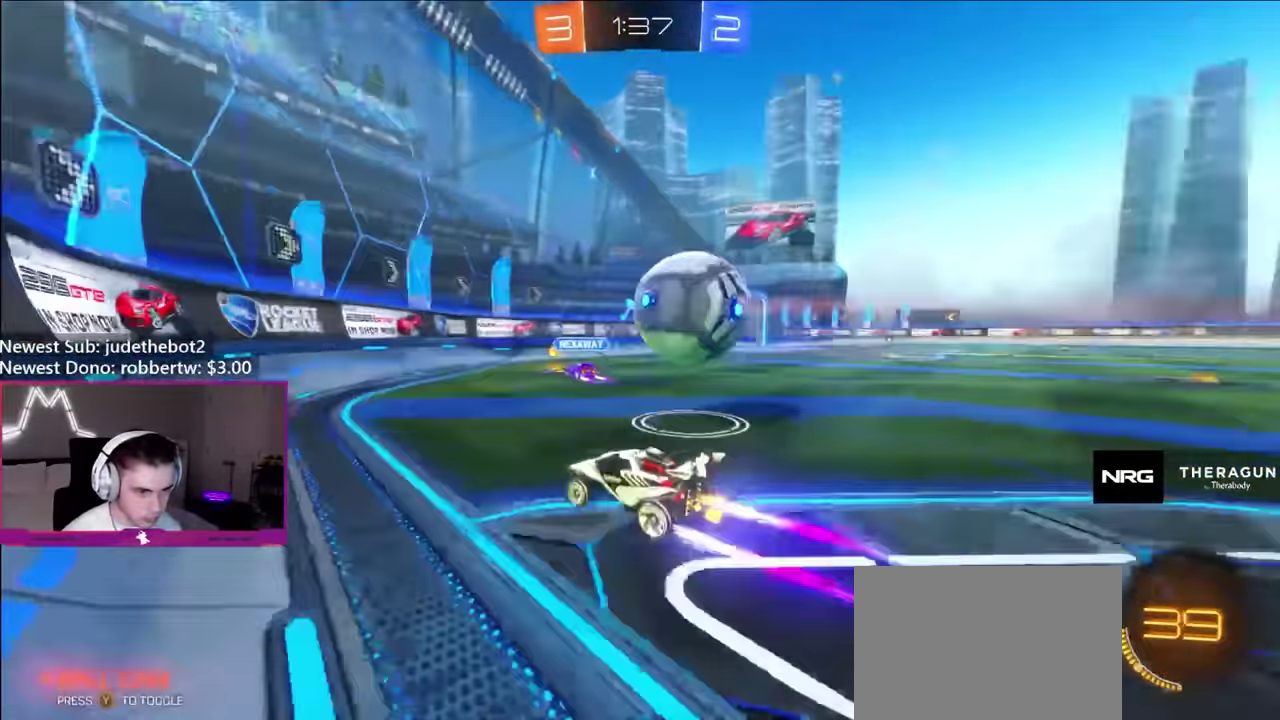
{"buttons": ["B", "R2"], "left_stick": "right", "right_stick": "center", "events": [[100, "left_stick", "right"], [133, "B", "down"], [183, "L1", "down"], [217, "left_stick", "up-right"], [283, "L1", "up"], [283, "left_stick", "right"]]}
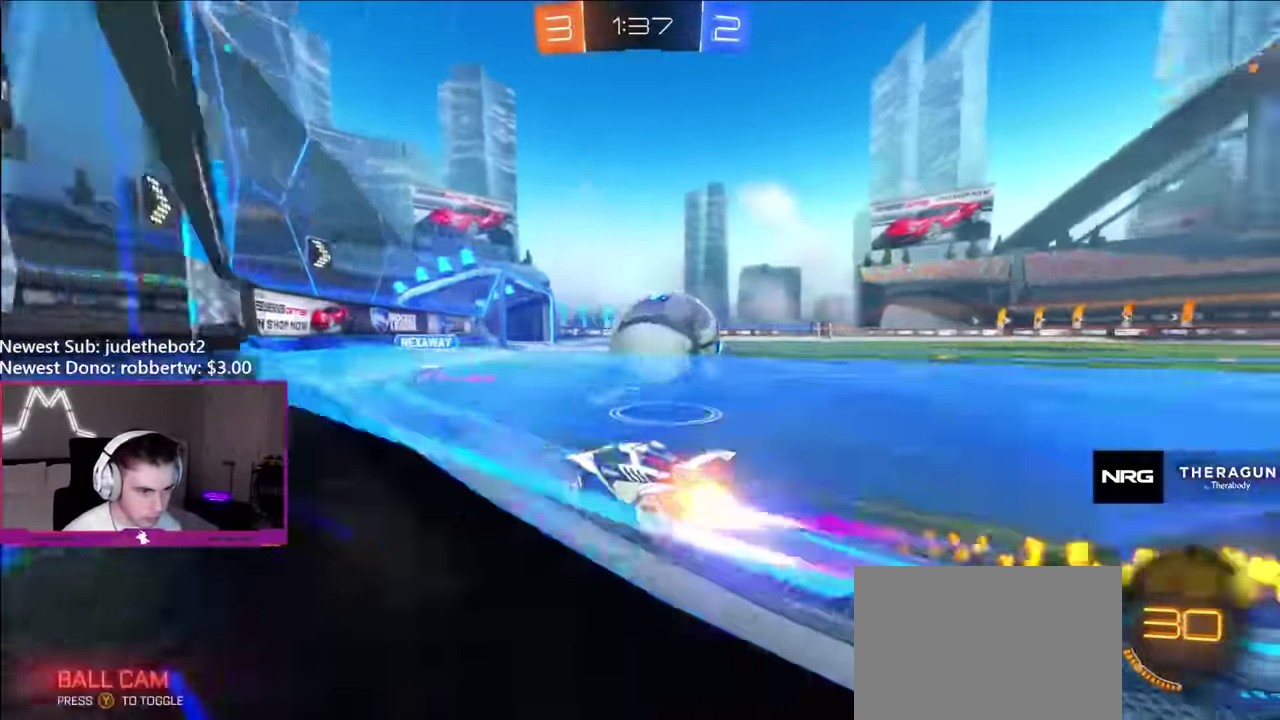
{"buttons": ["R2"], "left_stick": "center", "right_stick": "center", "events": [[17, "Y", "down"], [183, "Y", "up"], [283, "left_stick", "center"], [383, "B", "up"]]}
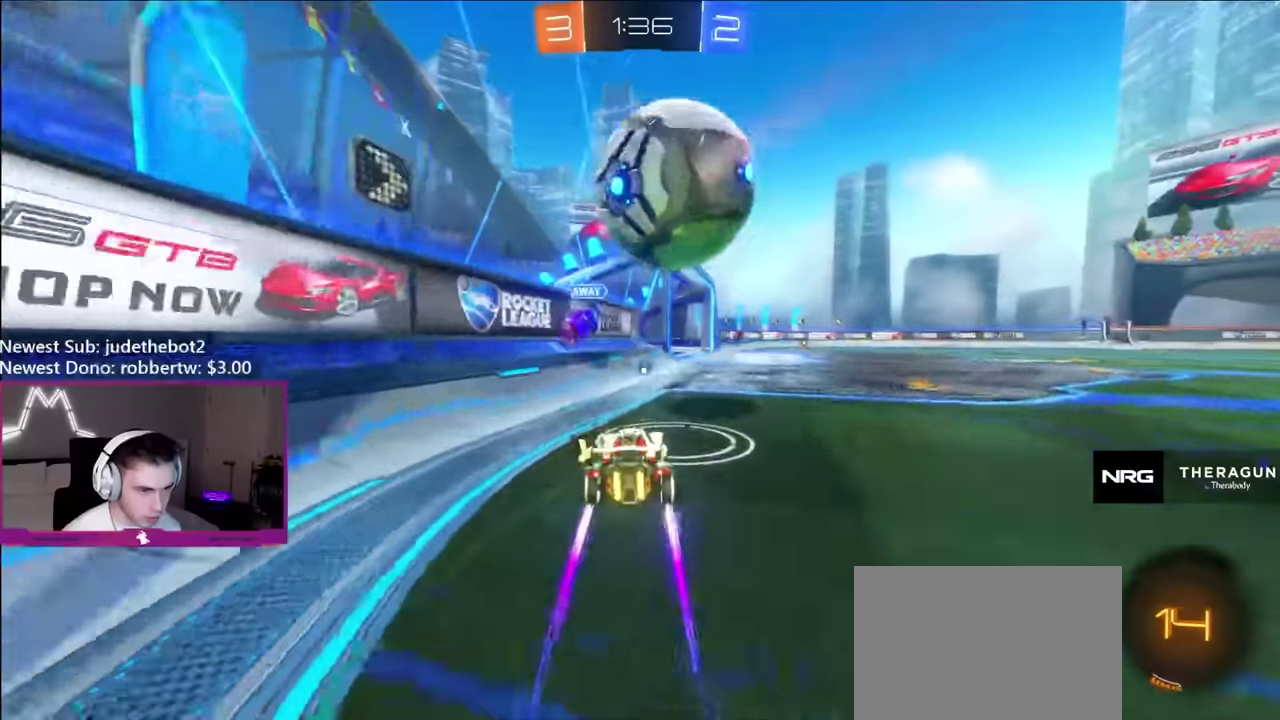
{"buttons": ["R2"], "left_stick": "right", "right_stick": "center", "events": [[33, "left_stick", "right"], [167, "left_stick", "center"], [317, "left_stick", "right"]]}
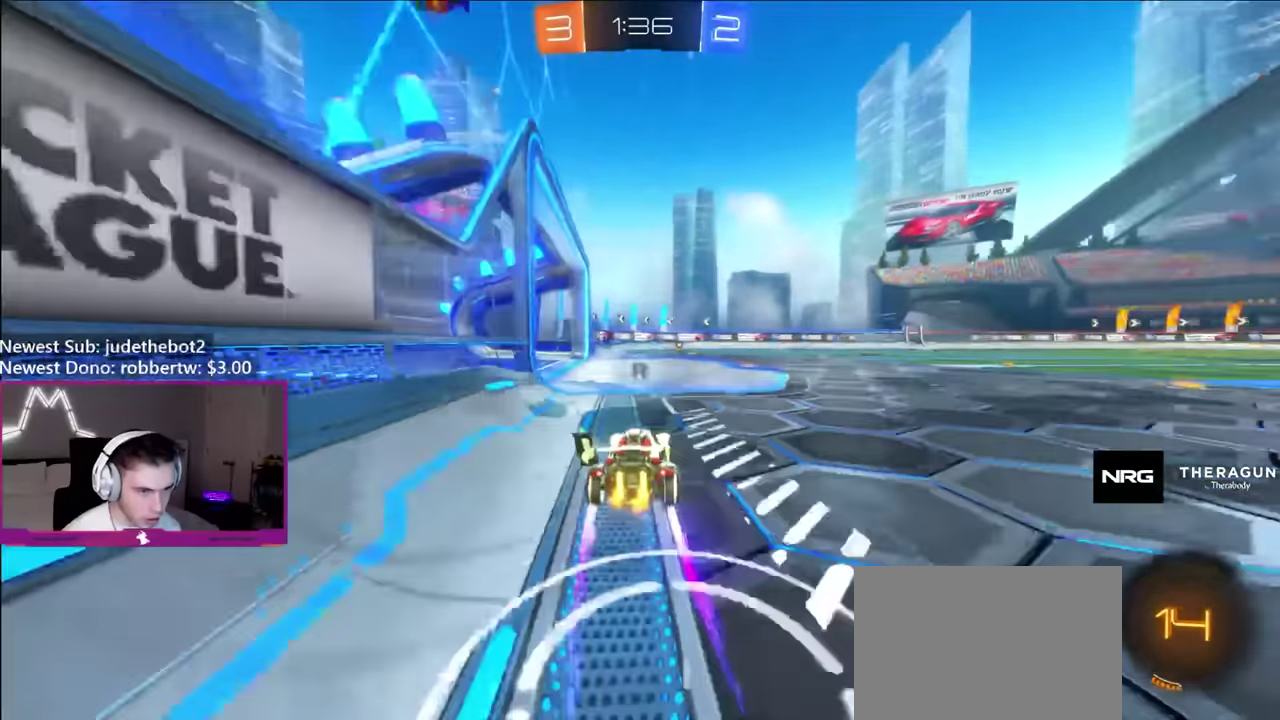
{"buttons": ["B", "R2"], "left_stick": "right", "right_stick": "center", "events": [[117, "left_stick", "center"], [217, "left_stick", "right"], [333, "left_stick", "center"], [383, "B", "down"], [467, "left_stick", "right"]]}
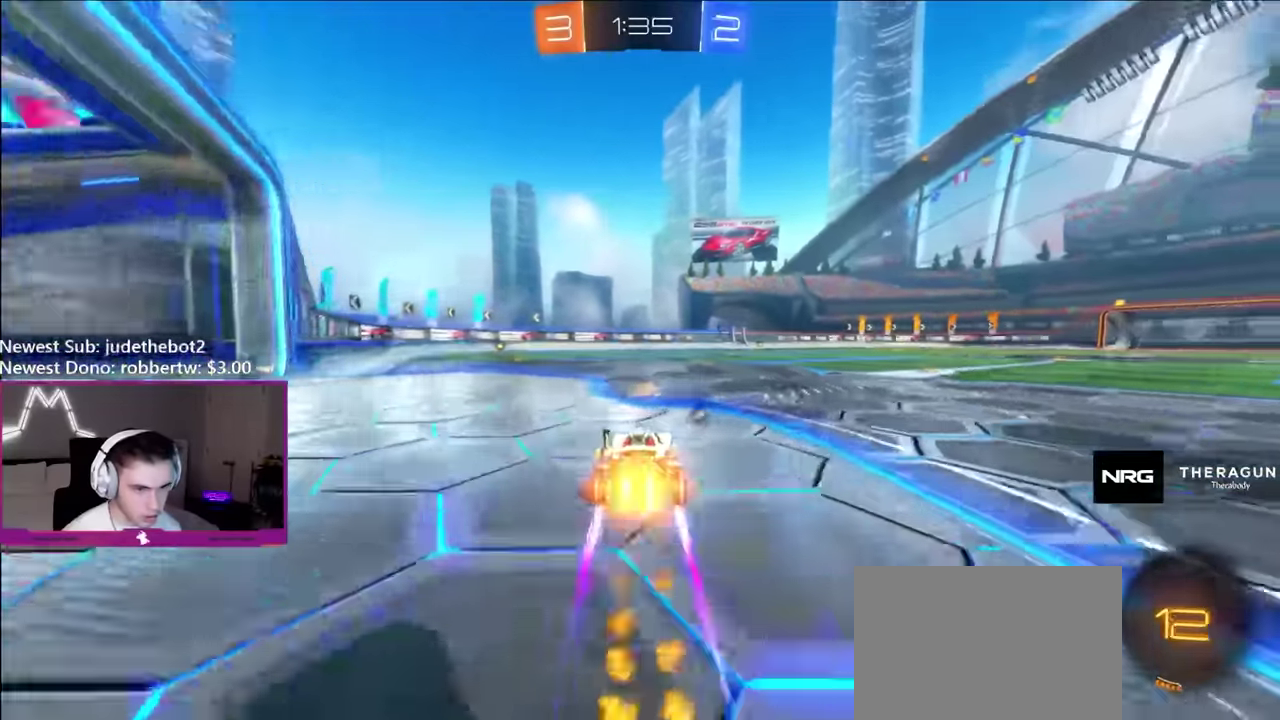
{"buttons": ["Y", "R2"], "left_stick": "center", "right_stick": "center", "events": [[33, "B", "up"], [50, "left_stick", "center"], [500, "Y", "down"]]}